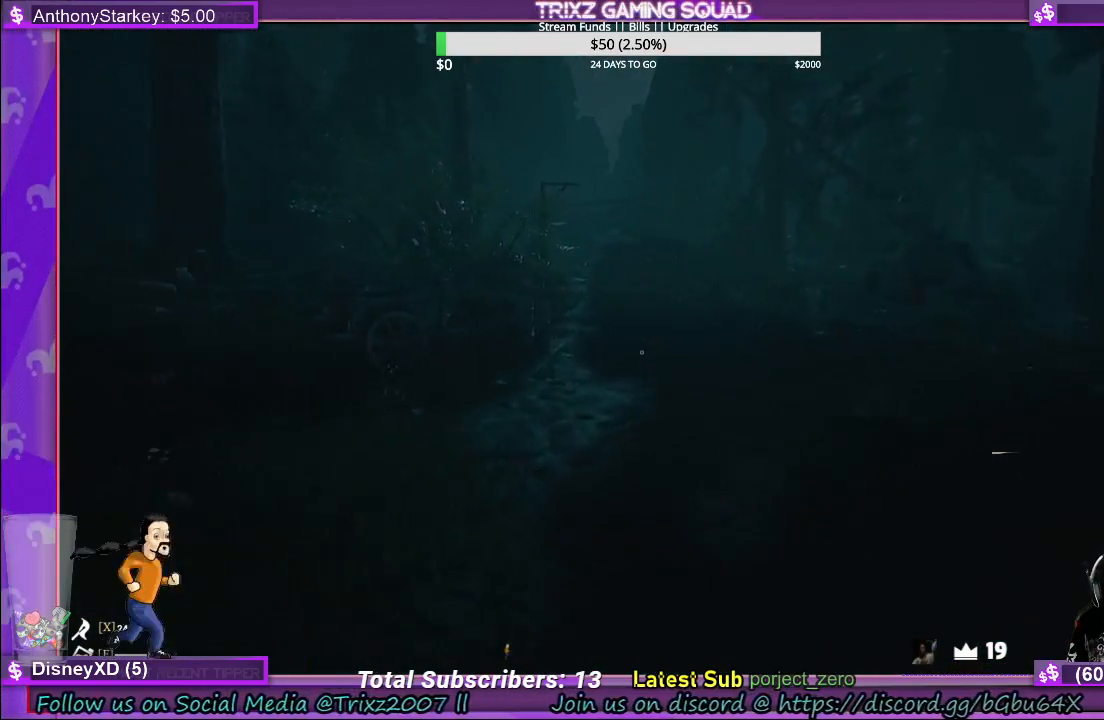
Gameplay with keyboard and mouse; each line is a JSON object with the keys and mouse buttons held at the frame after it. "events" lists presses ("down") and releases ("up") of "a", "ctrl", "d", "e", "f", "q", "r", "s", "shift", "space", "tab", "w", "mouse_left", "mouse_wheel", "mouse_right", "mouse_mb4" and "mouse_mb5" between this image and that frame as [ms after this image, input, new state], when the widget could be followed in between. "mouse_left", "mouse_wheel", "mouse_right", "mouse_mb4", "mouse_mb5" = the "left", "wheel", "right", "mb4", "mb5" buttons of the "mouse" list. No other keys are recorded. "wheel" means that the mouse wheel is clicked or scrolled. Mouse movement is not recorded.
{"keys": ["shift", "w"], "mouse": [], "events": []}
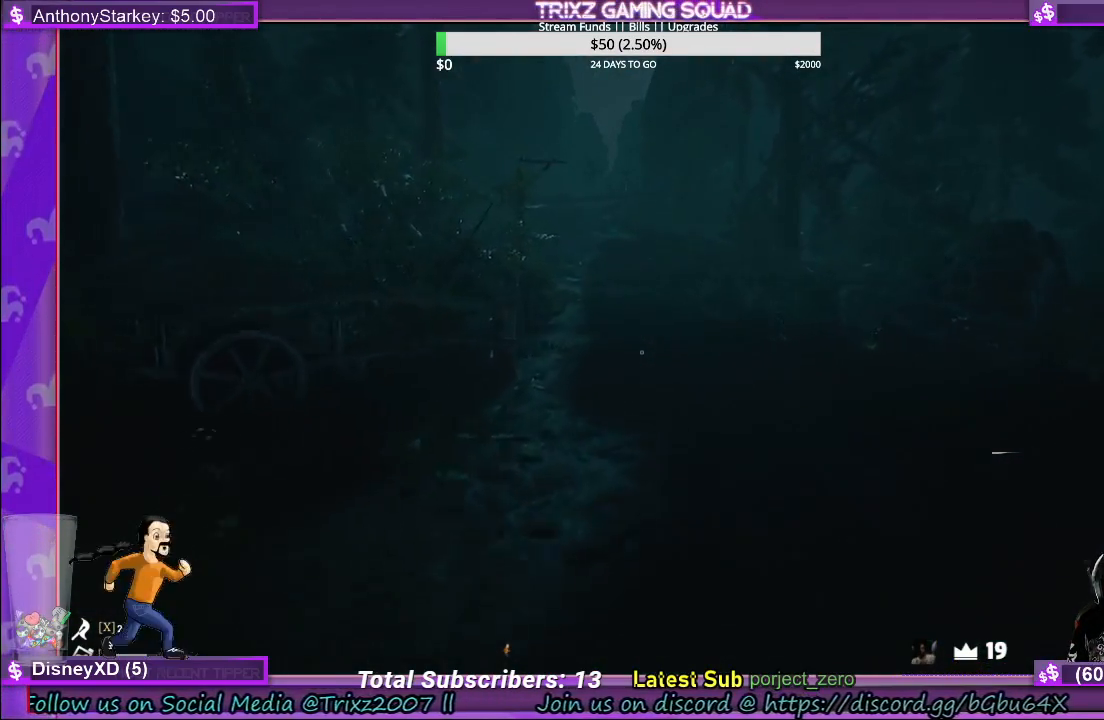
{"keys": ["shift", "w"], "mouse": [], "events": []}
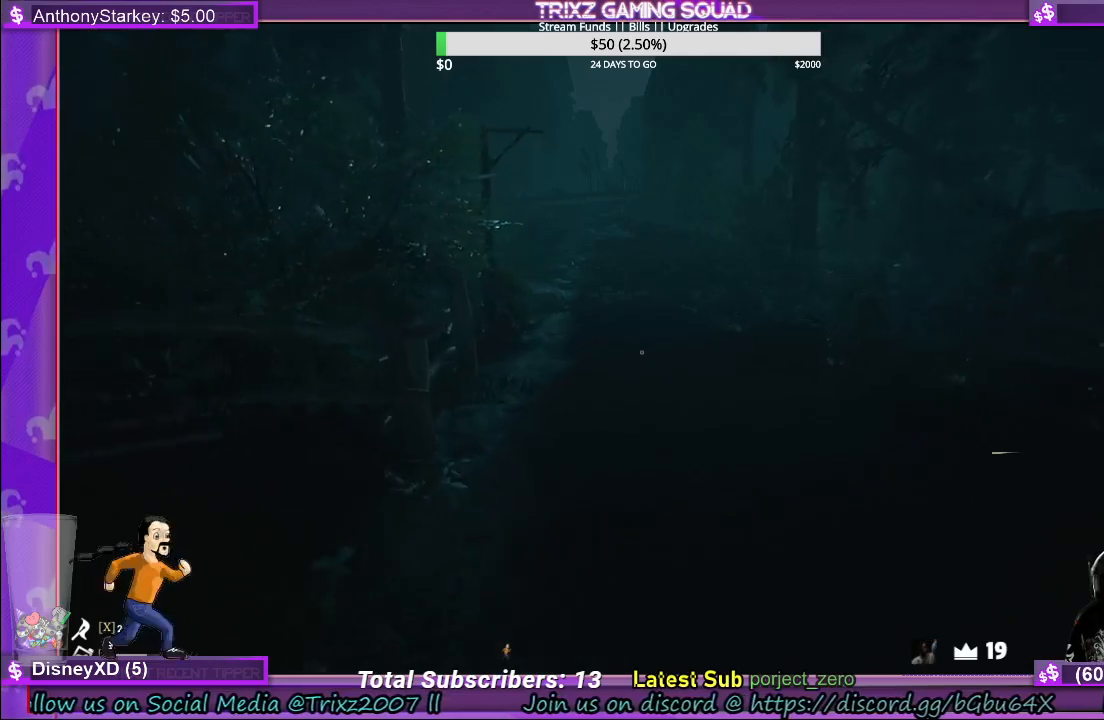
{"keys": ["shift", "w"], "mouse": [], "events": []}
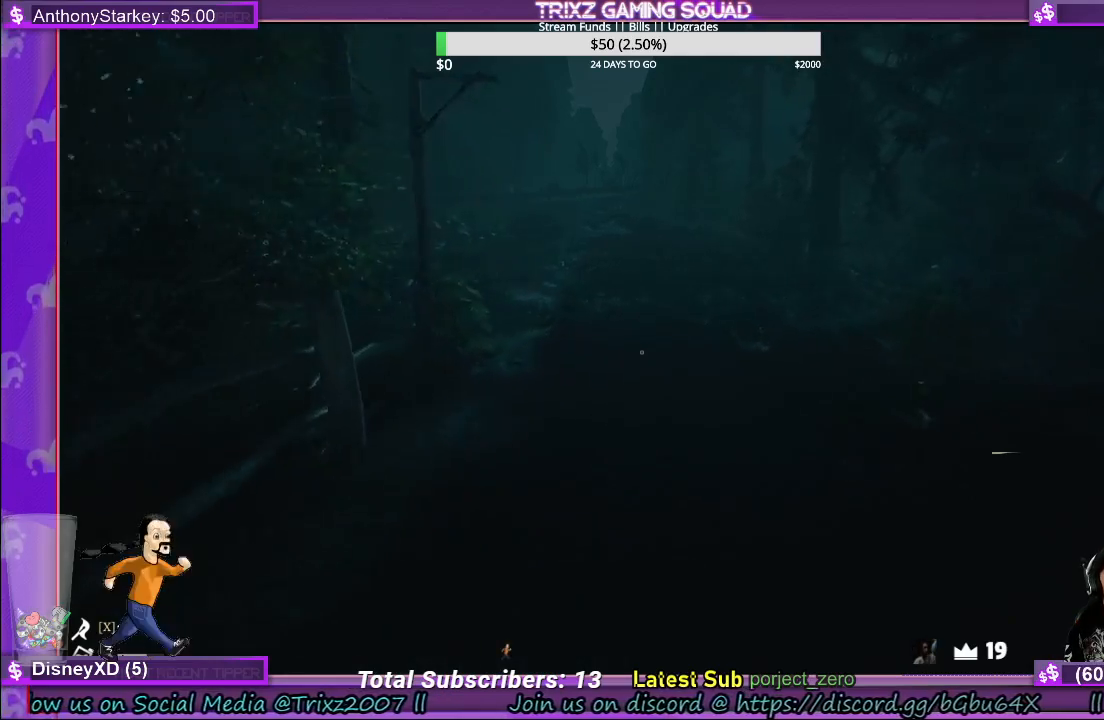
{"keys": ["shift", "w"], "mouse": [], "events": []}
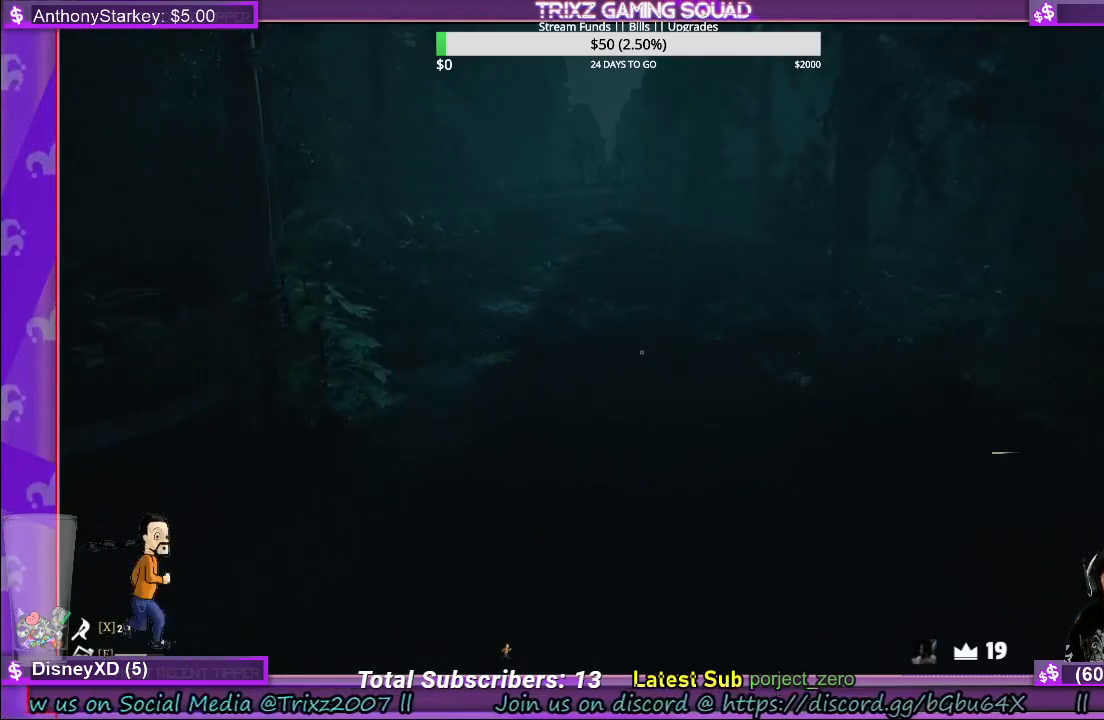
{"keys": ["shift", "w"], "mouse": [], "events": []}
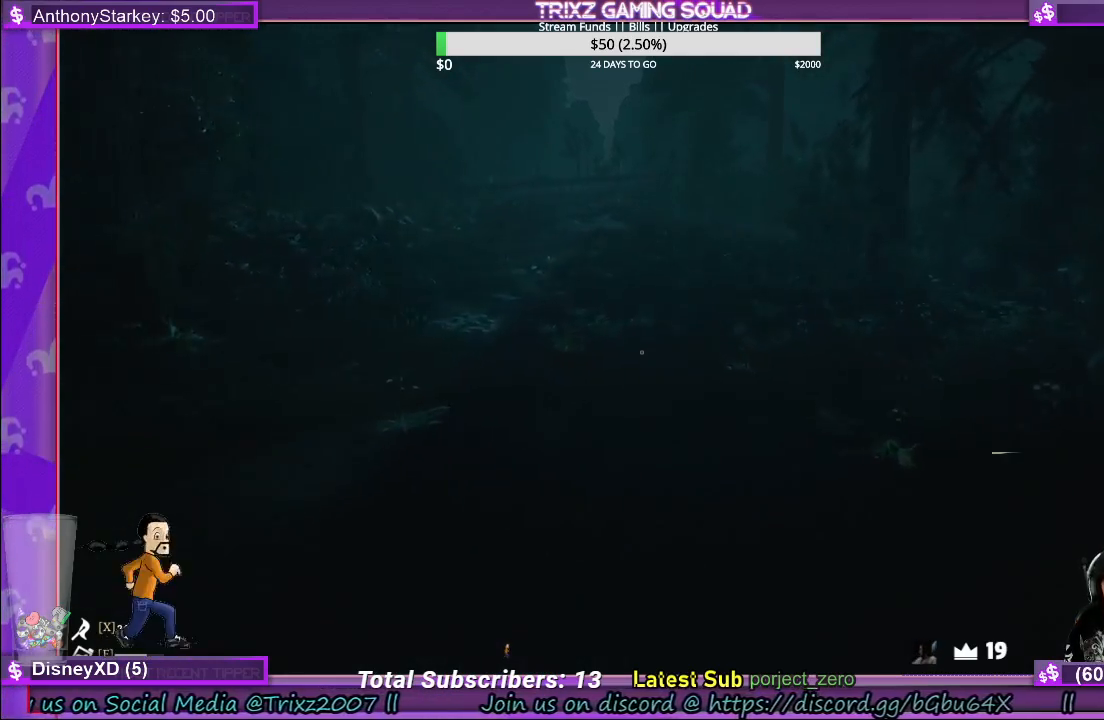
{"keys": ["shift", "w"], "mouse": [], "events": []}
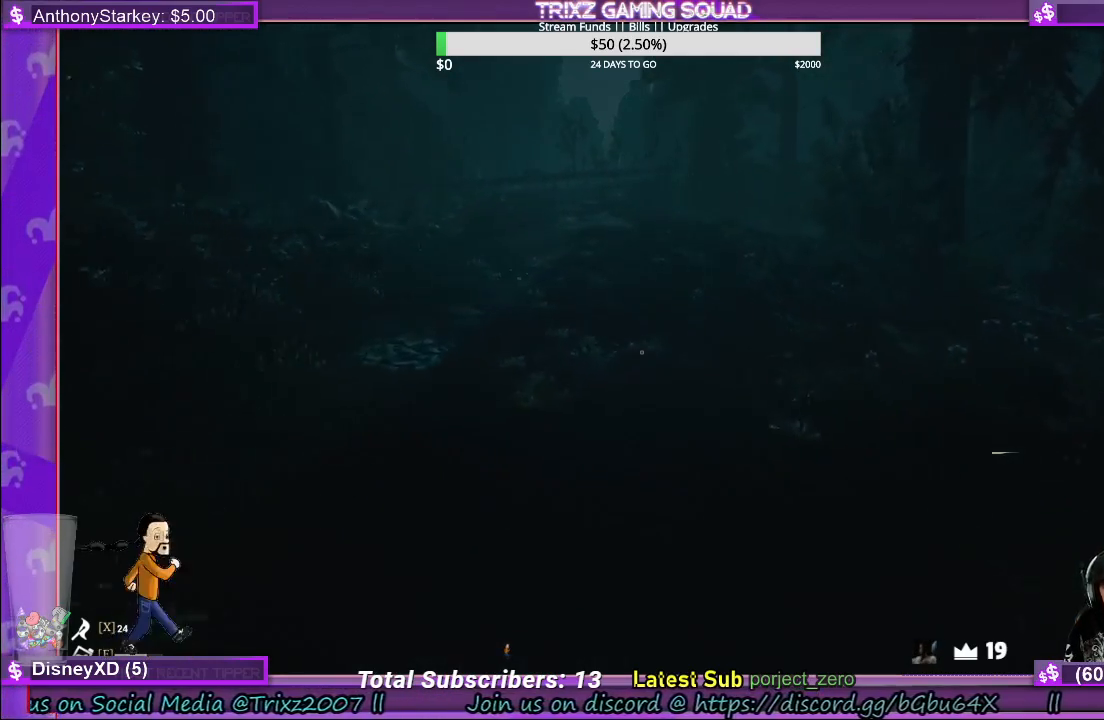
{"keys": ["shift", "w"], "mouse": [], "events": []}
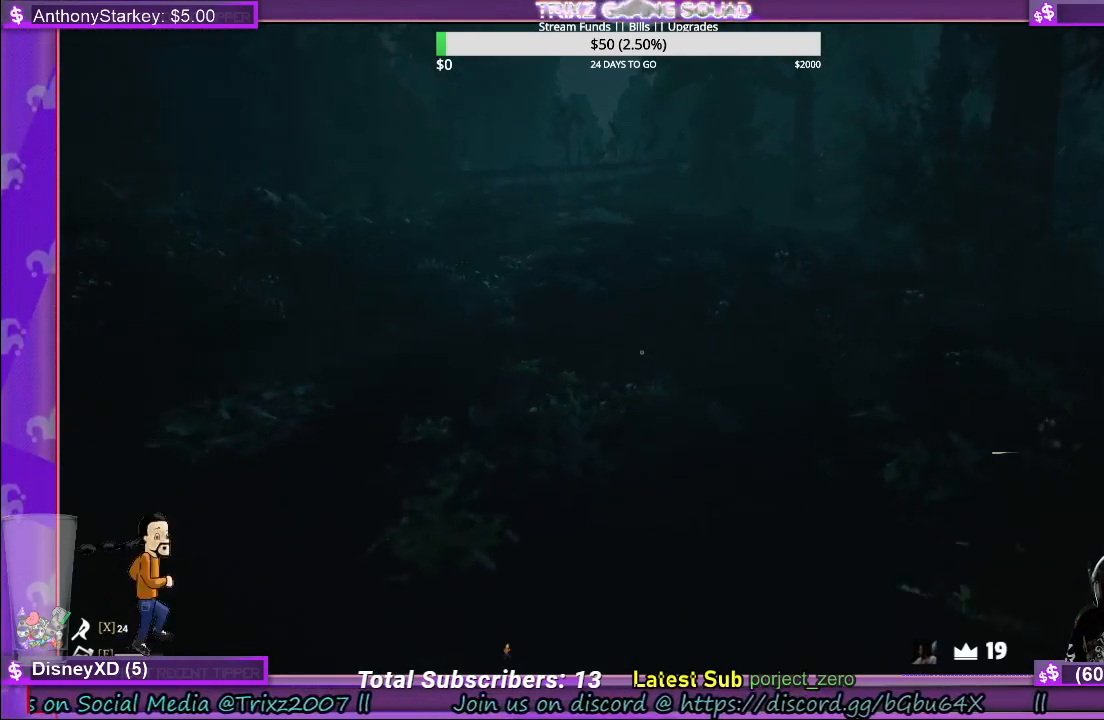
{"keys": ["a", "shift", "w"], "mouse": [], "events": [[117, "a", "down"], [167, "a", "up"], [450, "a", "down"]]}
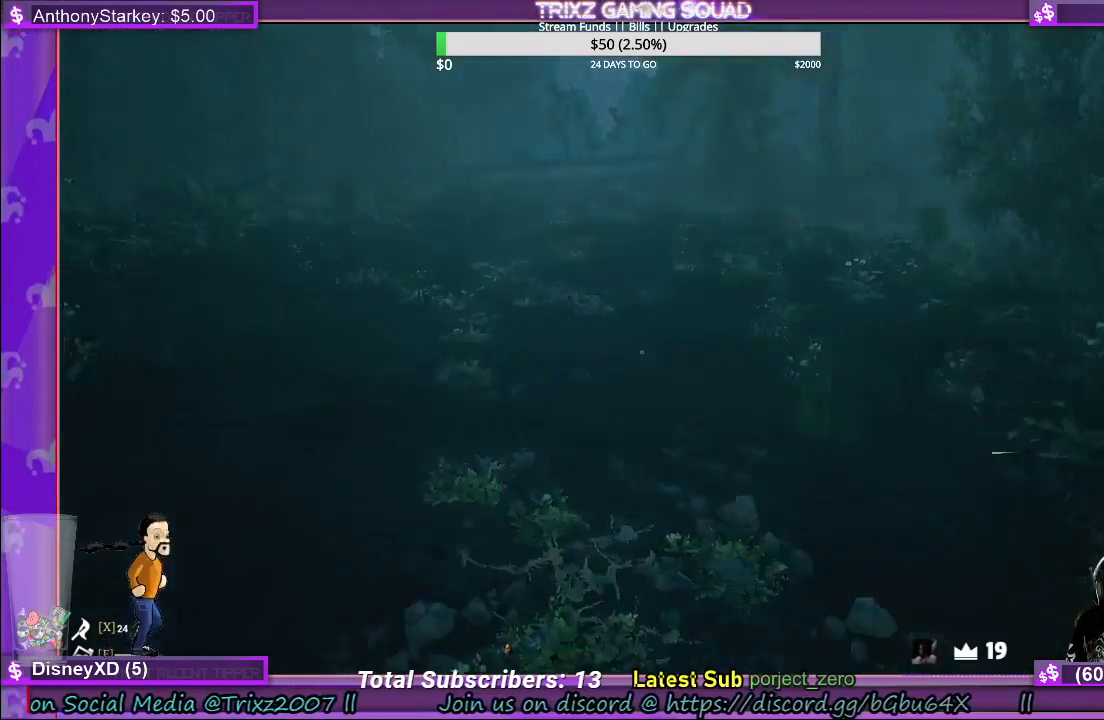
{"keys": ["shift", "w"], "mouse": [], "events": [[50, "a", "up"], [250, "a", "down"], [350, "a", "up"]]}
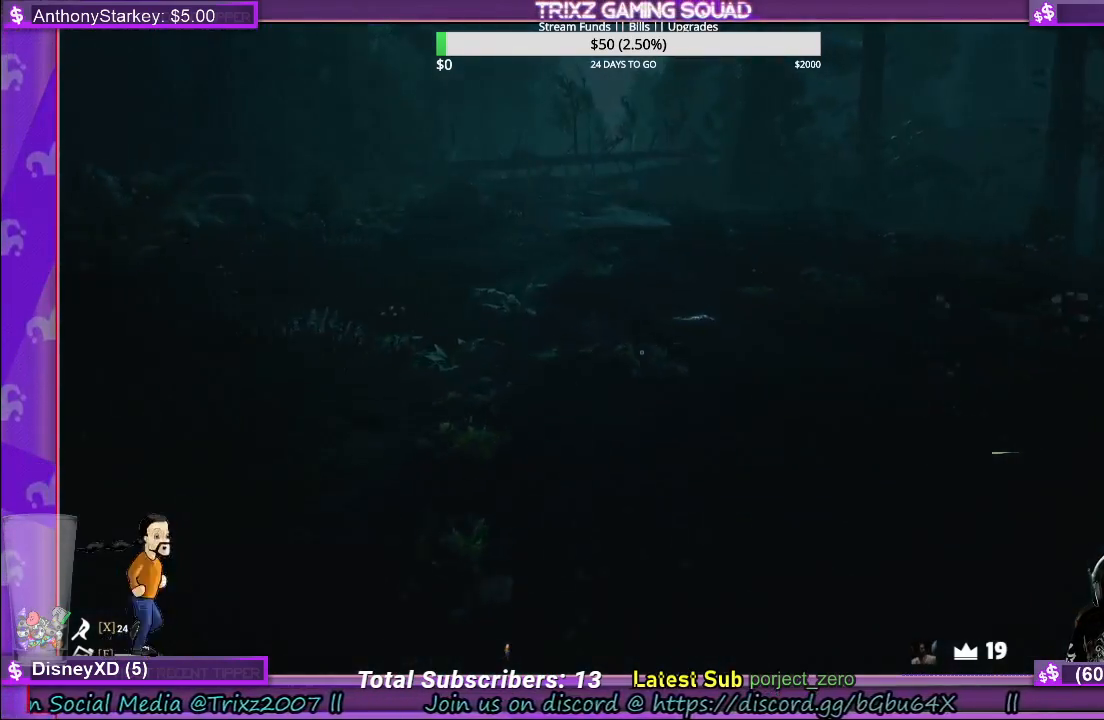
{"keys": ["shift", "w"], "mouse": [], "events": []}
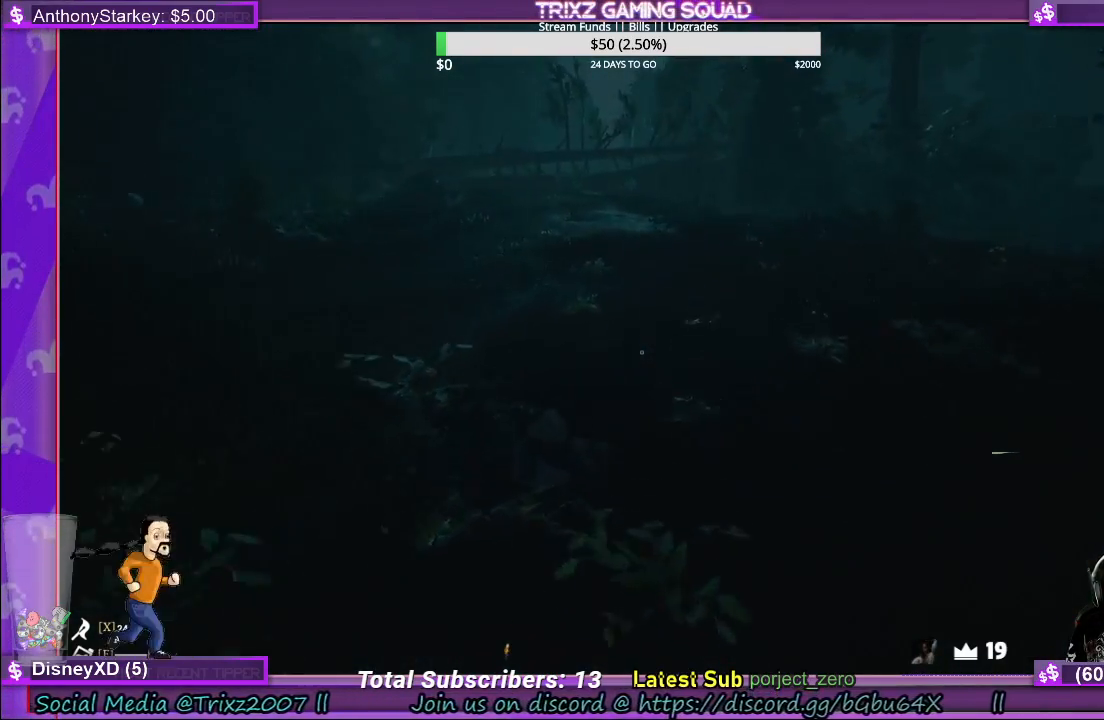
{"keys": ["shift", "w"], "mouse": [], "events": []}
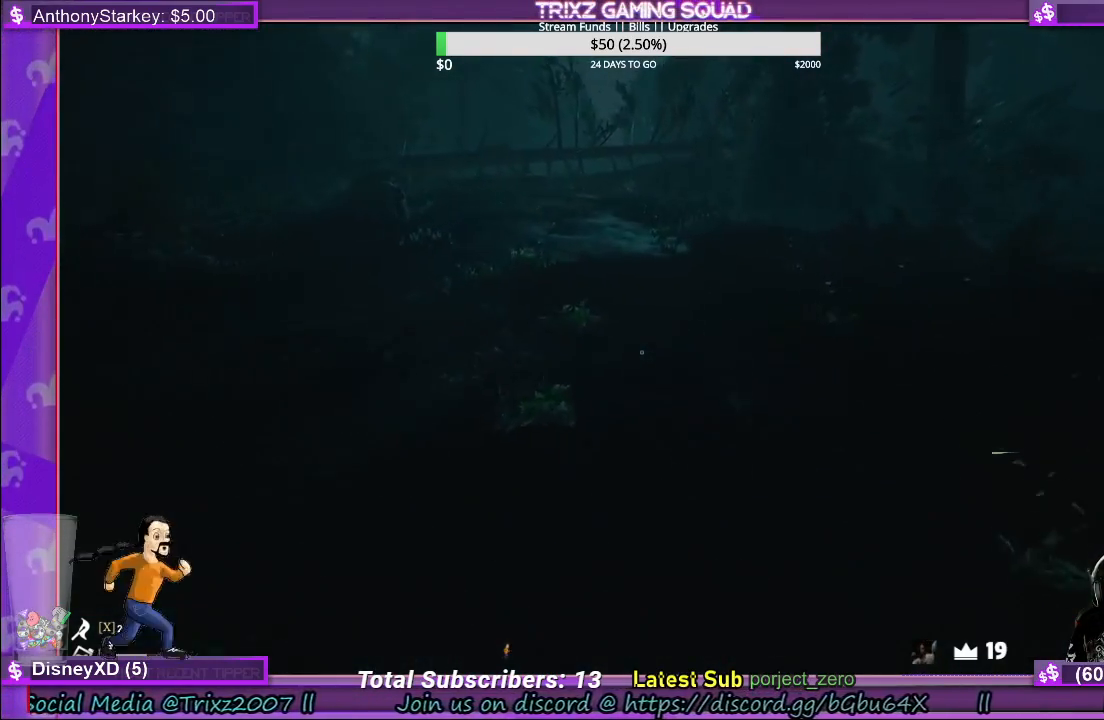
{"keys": ["shift", "w"], "mouse": [], "events": []}
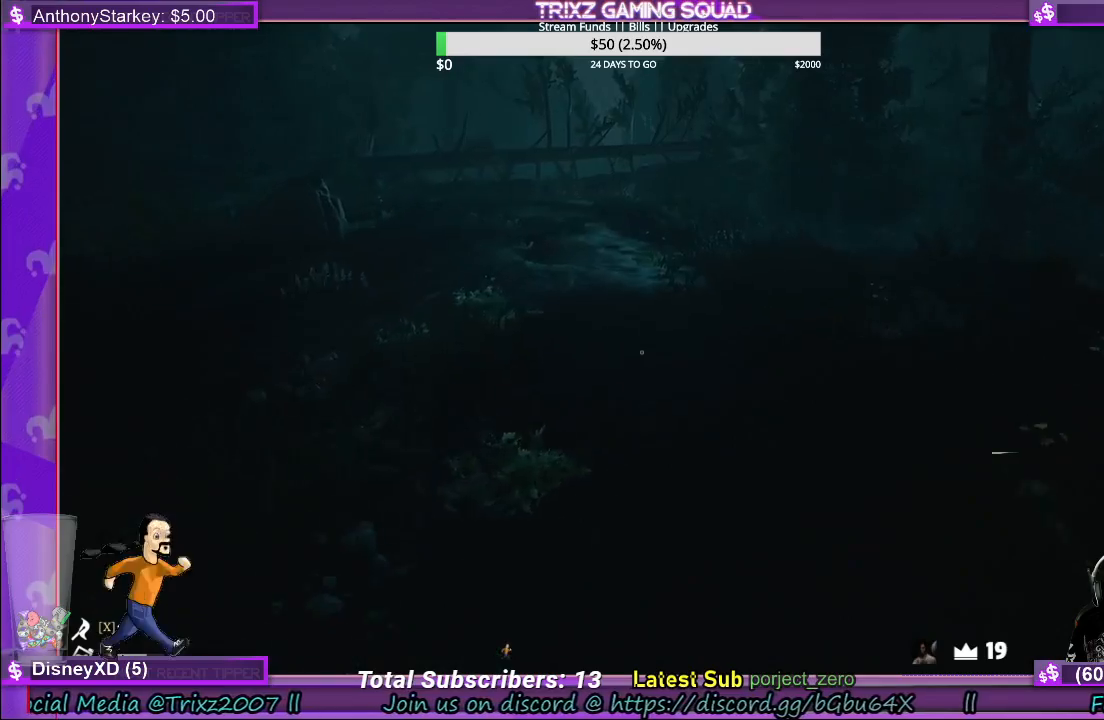
{"keys": ["shift", "w"], "mouse": [], "events": []}
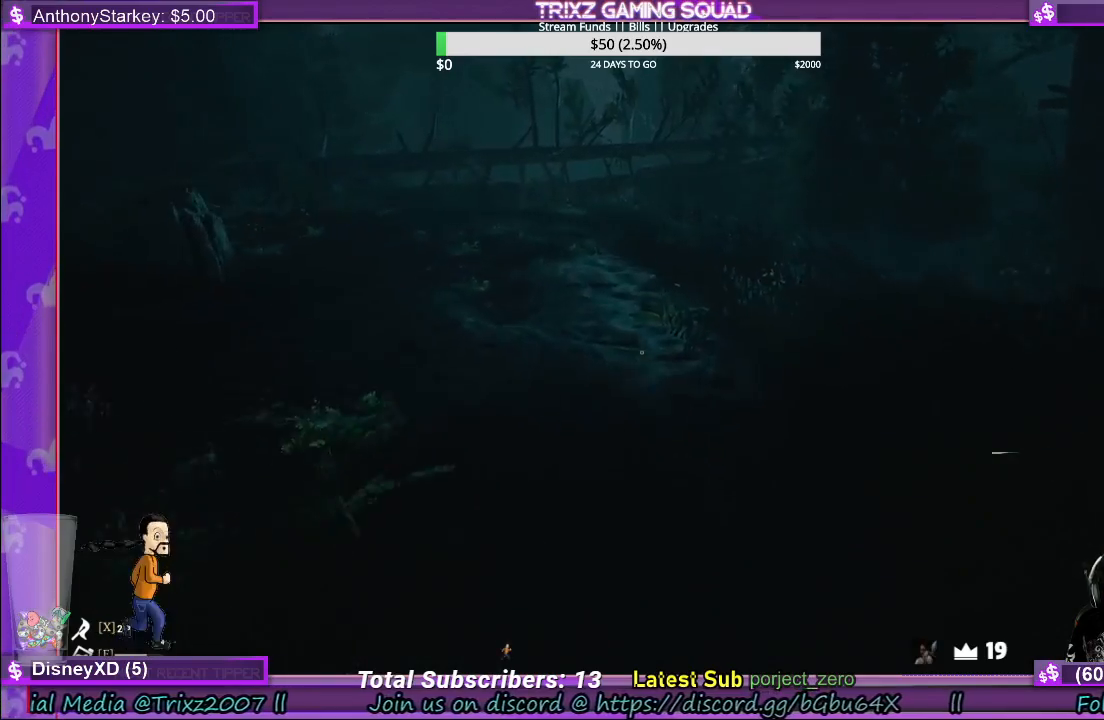
{"keys": ["shift", "w"], "mouse": [], "events": []}
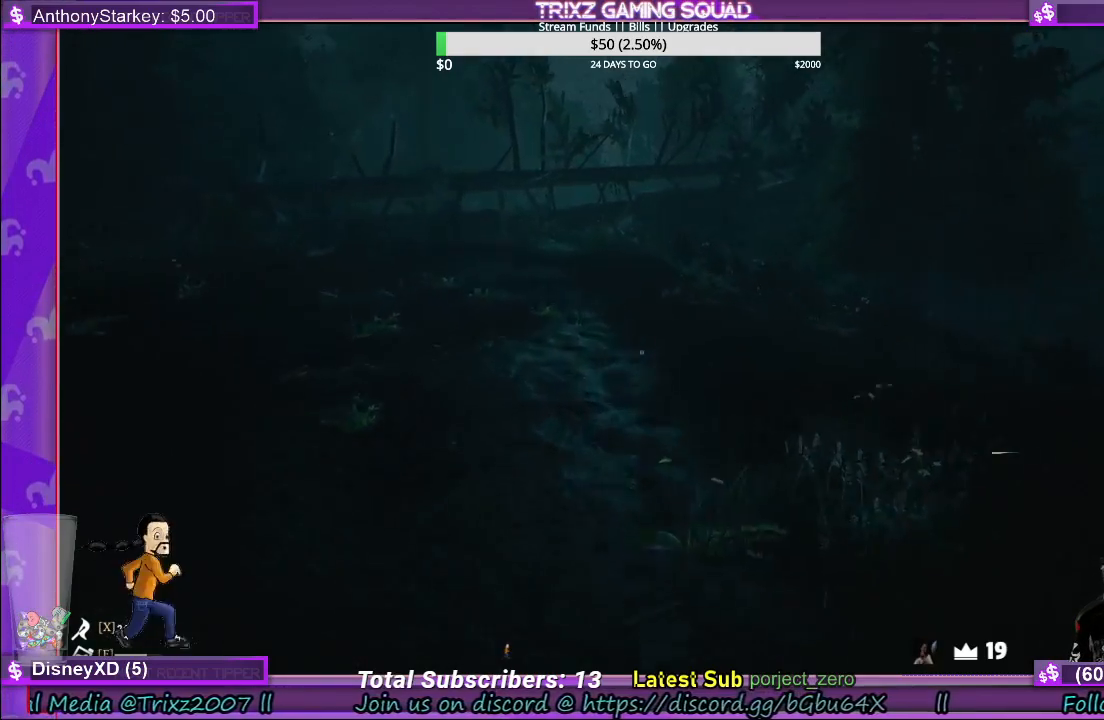
{"keys": ["shift", "w"], "mouse": [], "events": []}
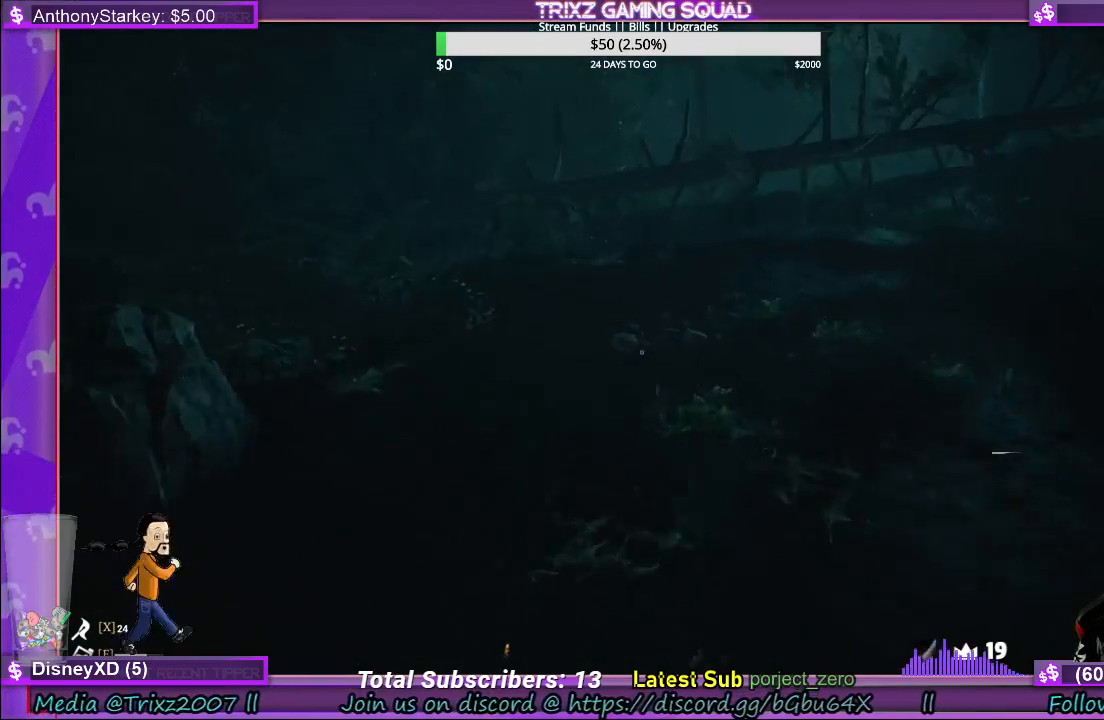
{"keys": ["shift", "w"], "mouse": [], "events": []}
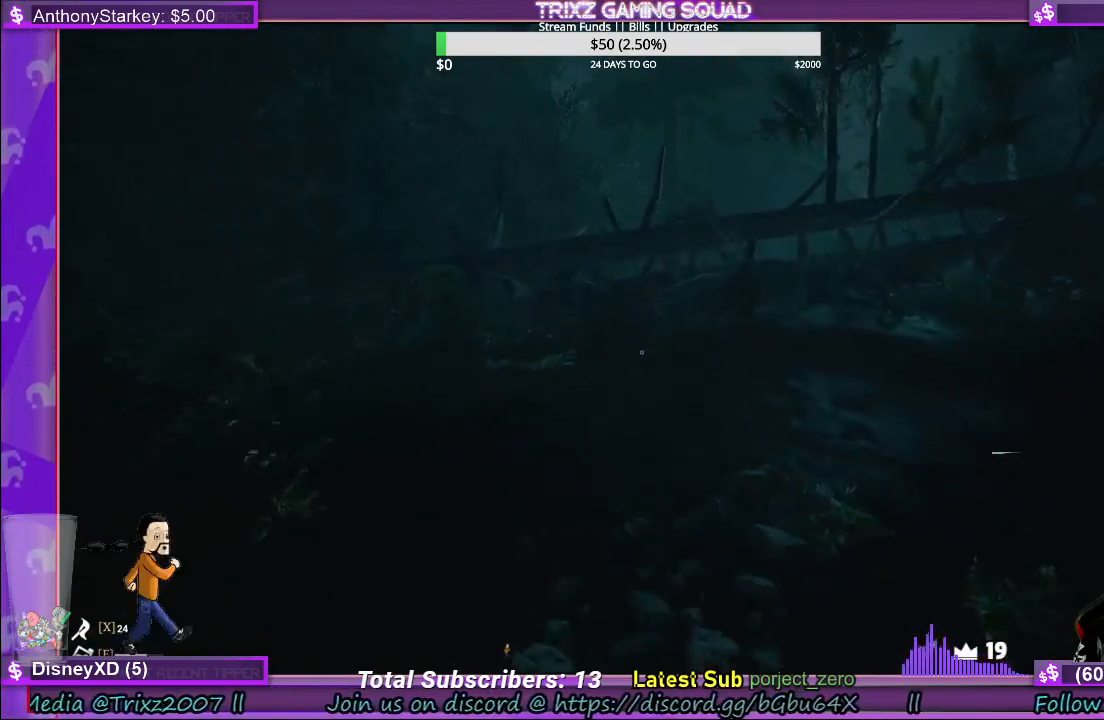
{"keys": ["d", "shift", "w"], "mouse": [], "events": [[400, "d", "down"]]}
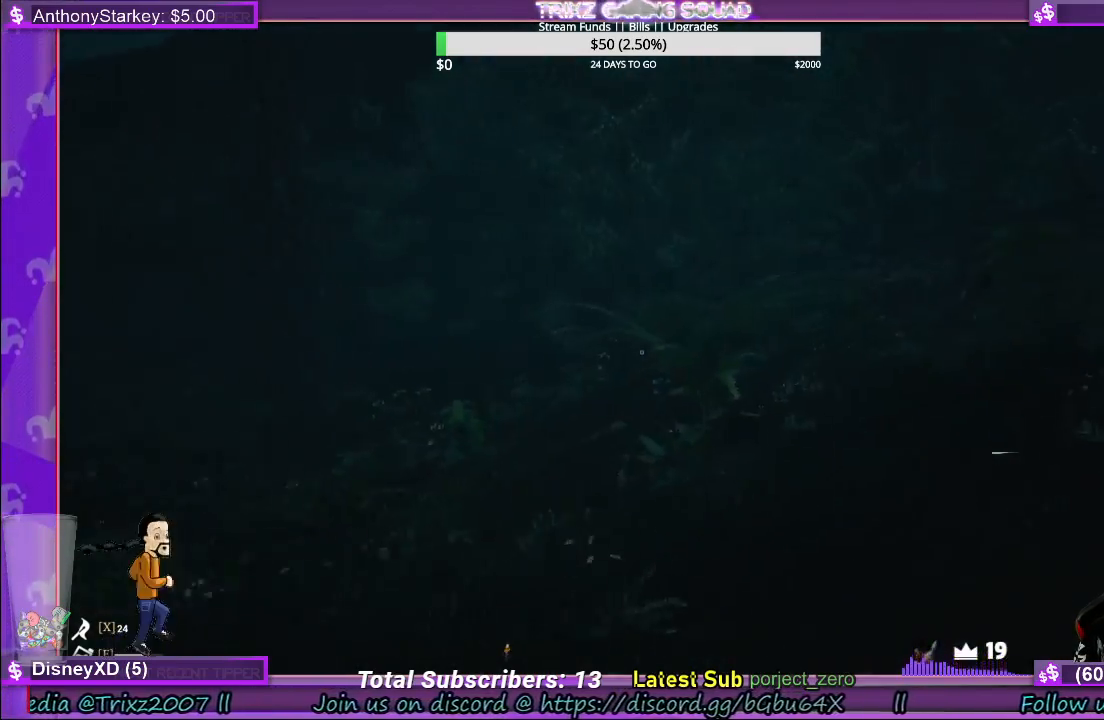
{"keys": ["shift", "w"], "mouse": [], "events": [[167, "d", "up"]]}
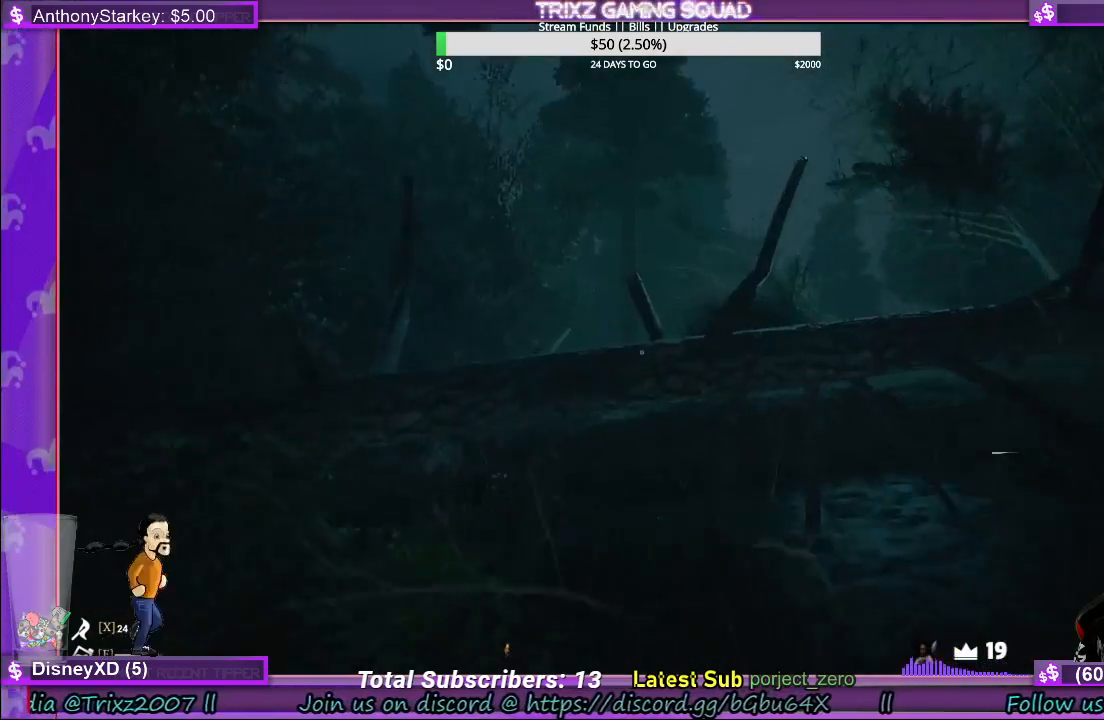
{"keys": ["shift", "w"], "mouse": [], "events": []}
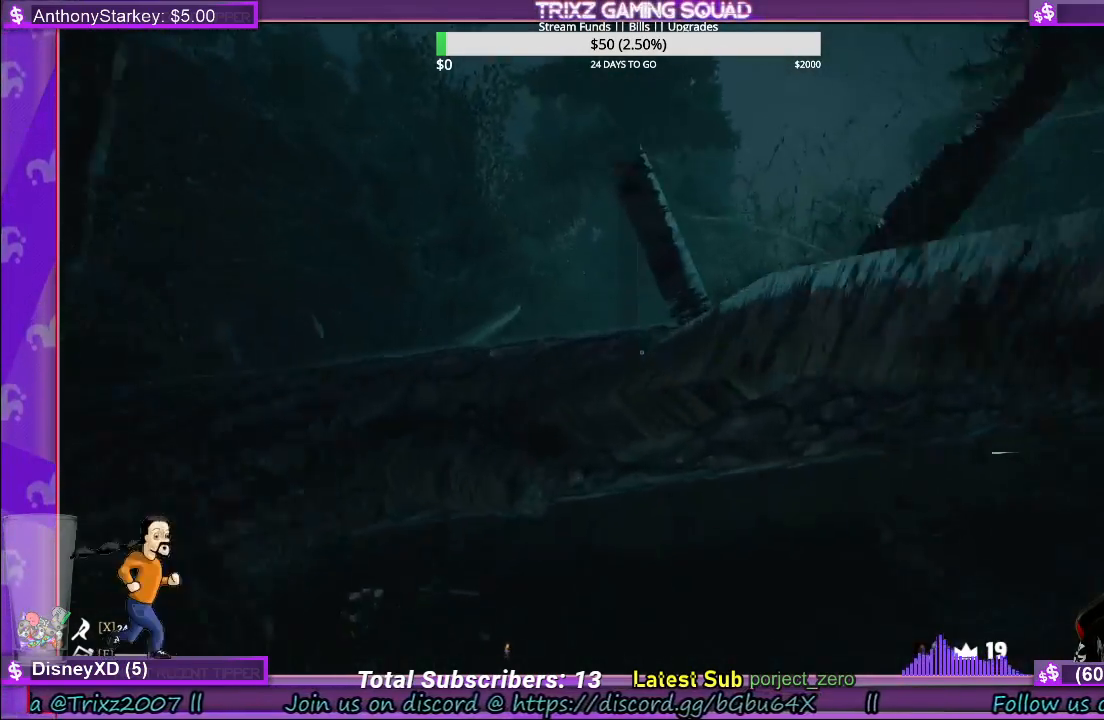
{"keys": ["shift", "w"], "mouse": [], "events": [[167, "space", "down"], [383, "space", "up"]]}
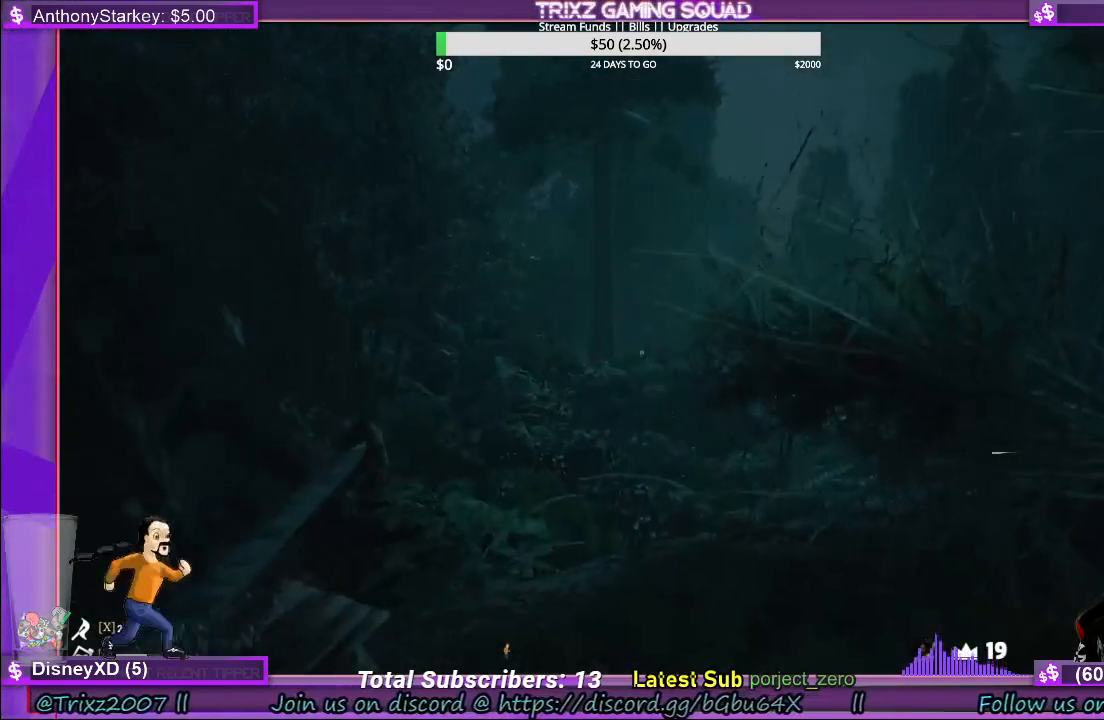
{"keys": ["shift", "space", "w"], "mouse": [], "events": [[400, "space", "down"]]}
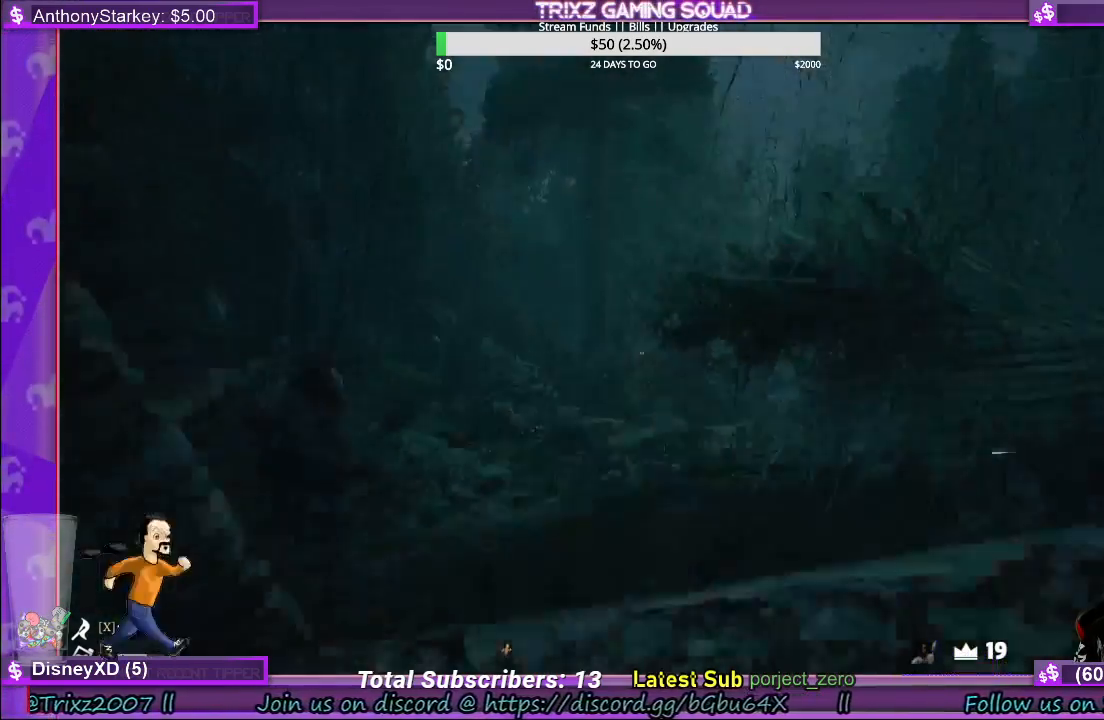
{"keys": ["shift", "w"], "mouse": [], "events": [[400, "space", "up"]]}
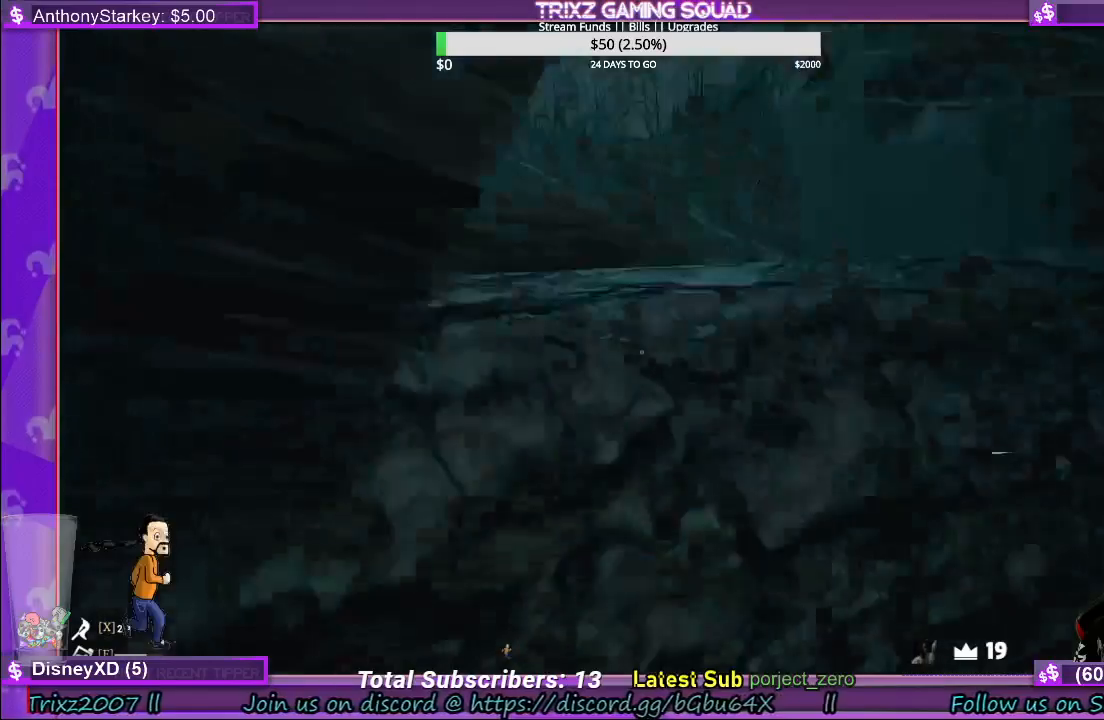
{"keys": ["shift", "w"], "mouse": [], "events": [[83, "shift", "up"], [167, "w", "up"], [283, "w", "down"], [350, "shift", "down"]]}
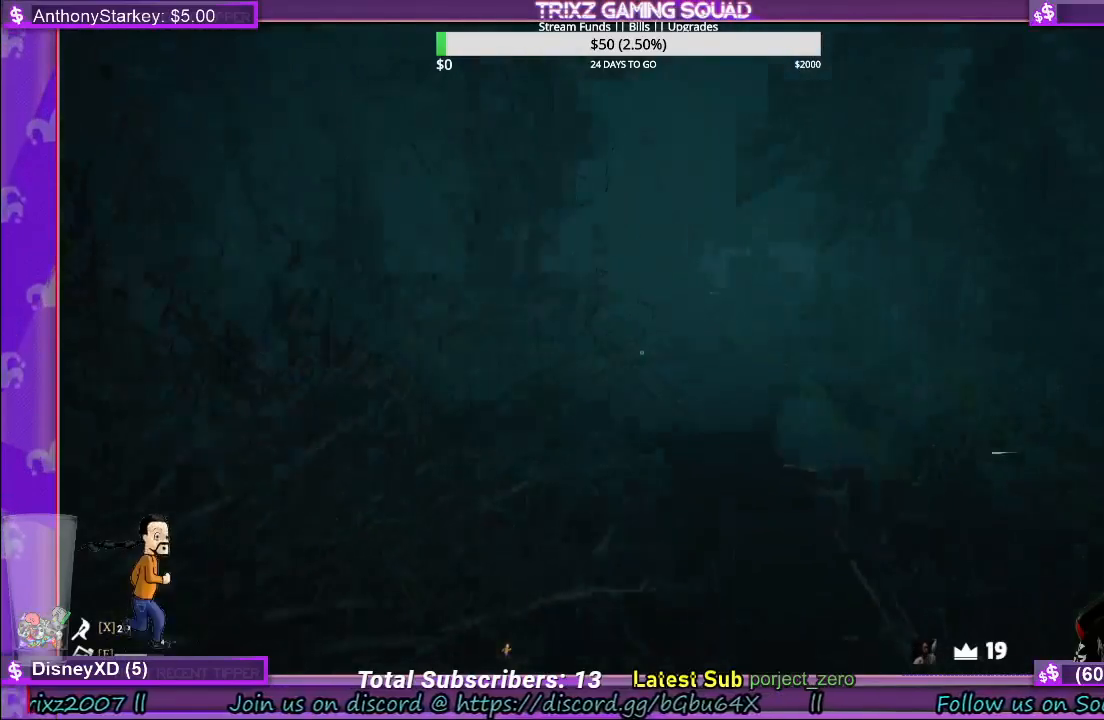
{"keys": ["shift", "w"], "mouse": [], "events": []}
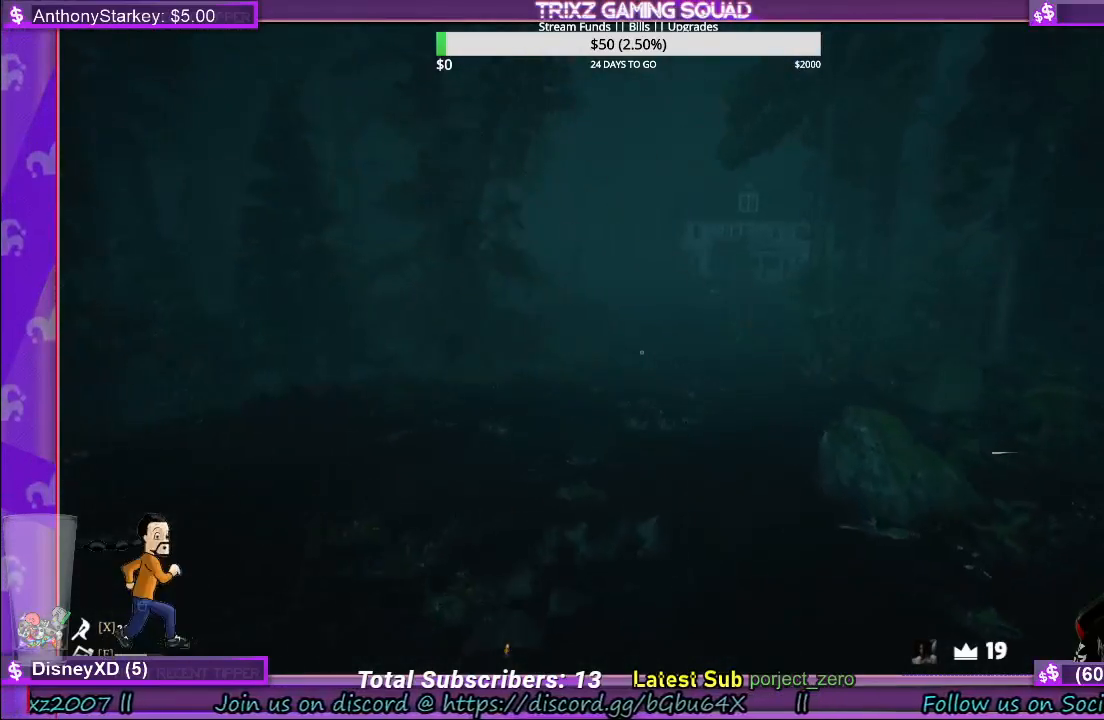
{"keys": ["shift", "w"], "mouse": [], "events": []}
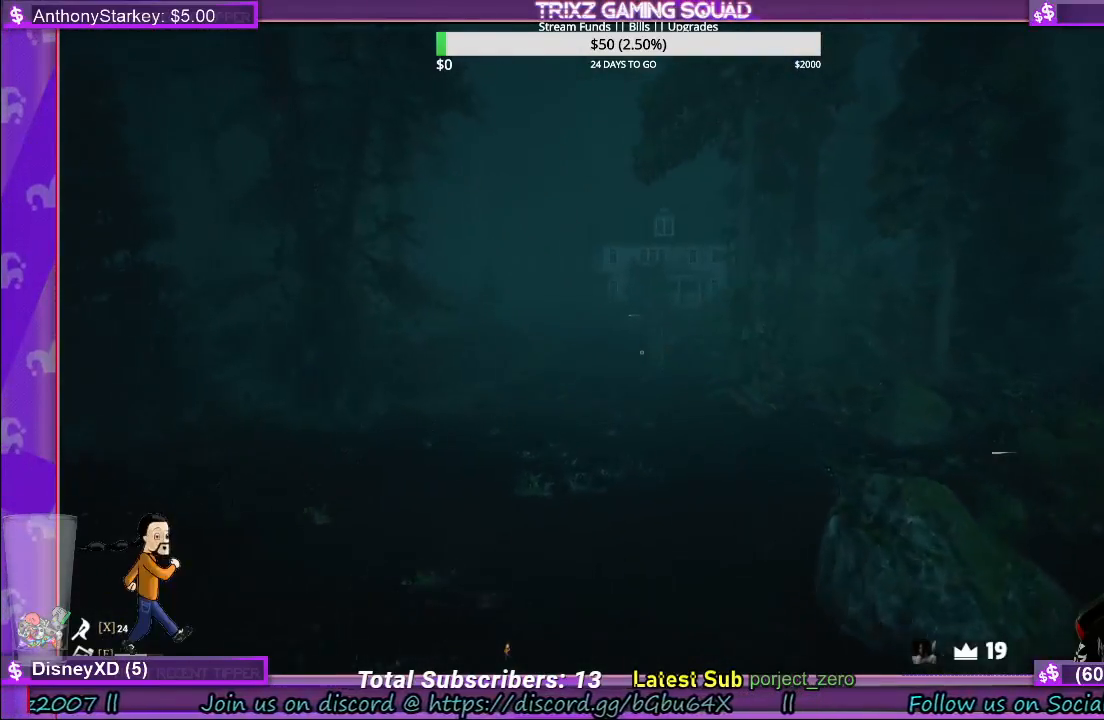
{"keys": ["shift", "w"], "mouse": [], "events": []}
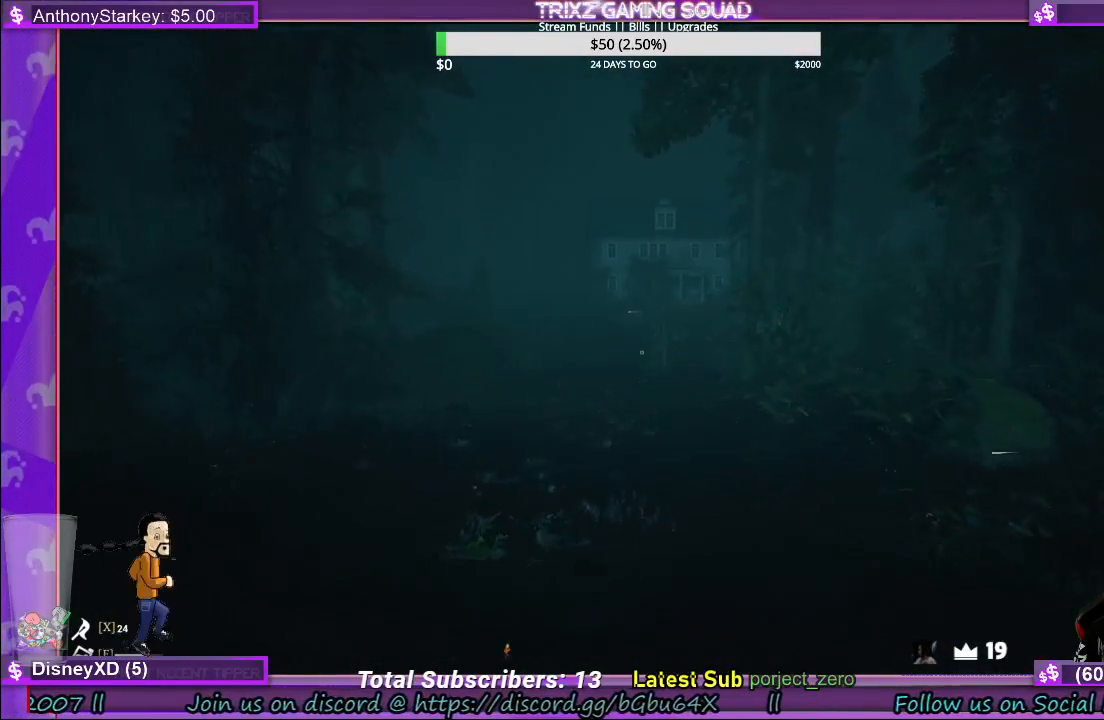
{"keys": ["shift", "w"], "mouse": [], "events": []}
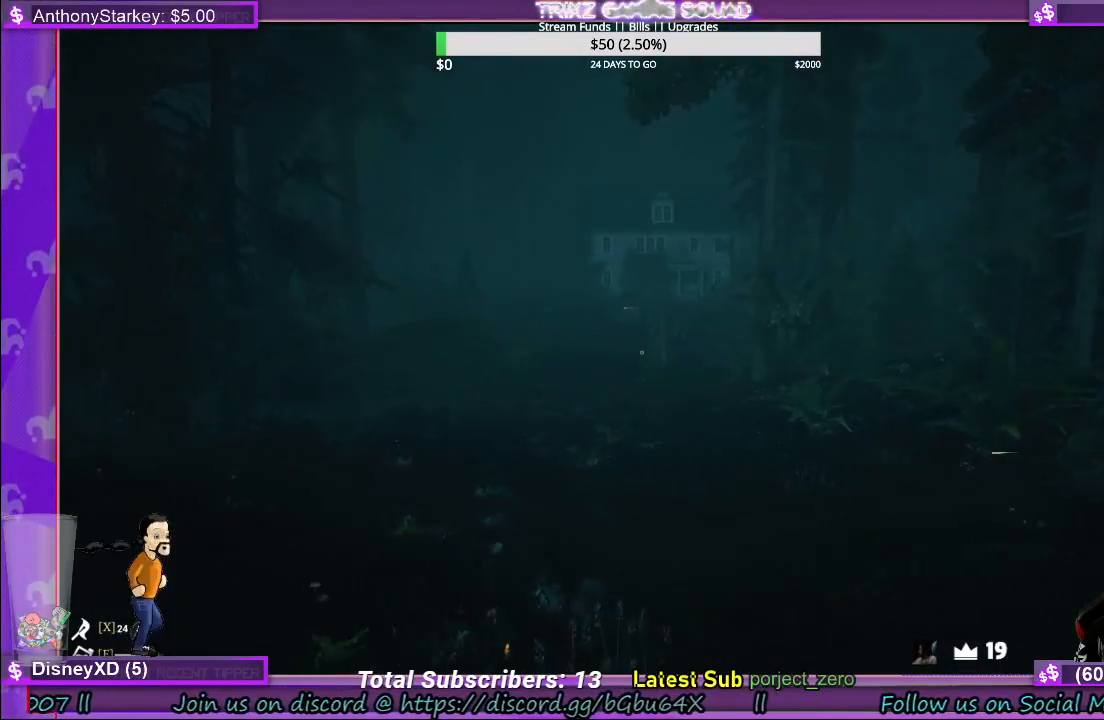
{"keys": ["shift", "w"], "mouse": [], "events": []}
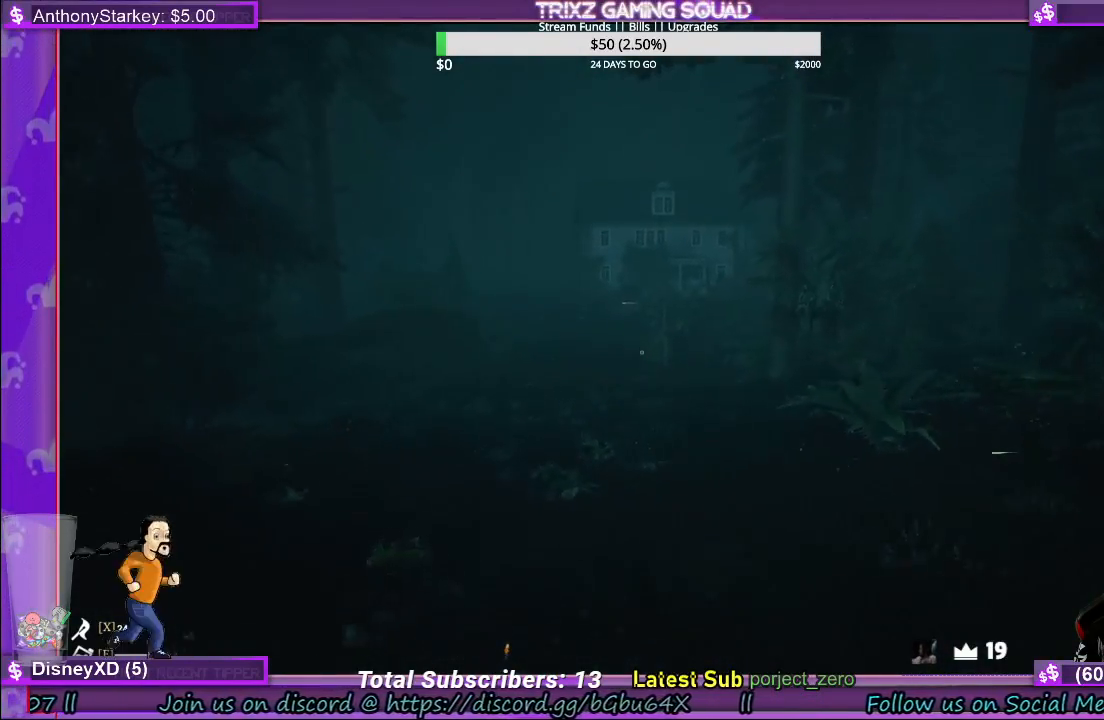
{"keys": ["a", "shift", "w"], "mouse": [], "events": [[67, "a", "down"]]}
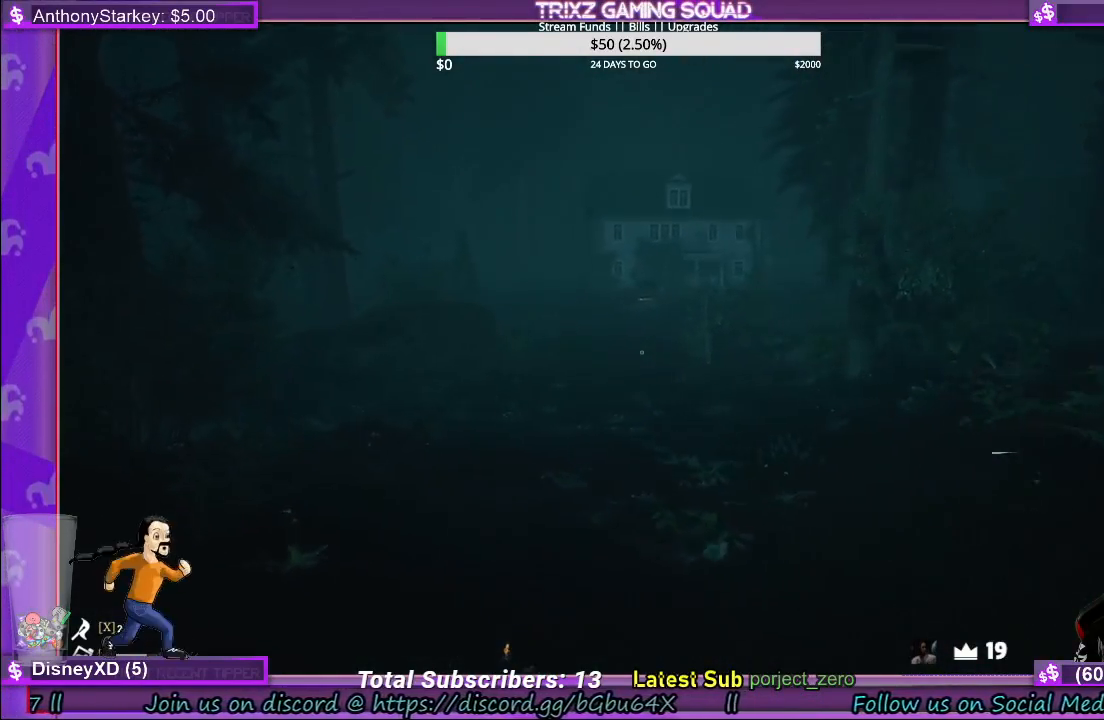
{"keys": ["shift", "w"], "mouse": [], "events": [[350, "a", "up"]]}